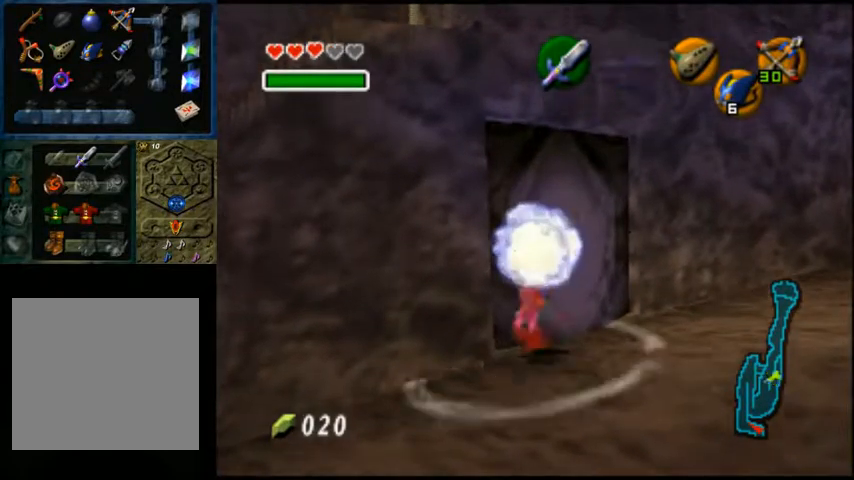
Gameplay with a controller (Xbox layout); each line is a JSON object with the inputs held at the frame after it (dt_ms = milliseconds from this image to that frame). "events" lists button and stick changes between this image and that frame as [ms after this image, input, new state], when the widget could be followed in between.
{"dt_ms": 500, "buttons": [], "left_stick": "up-right", "right_stick": "center", "events": [[200, "left_stick", "up"], [400, "left_stick", "up-right"]]}
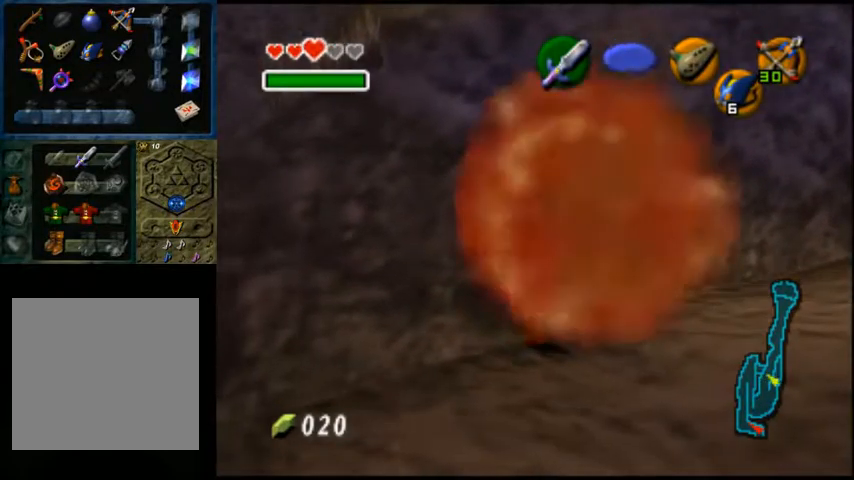
{"dt_ms": 500, "buttons": [], "left_stick": "up-left", "right_stick": "center", "events": [[200, "left_stick", "up"], [333, "left_stick", "up-left"]]}
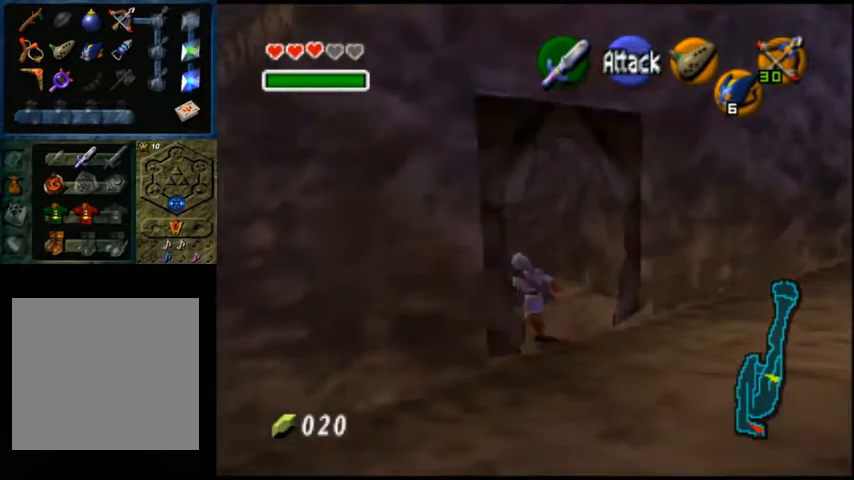
{"dt_ms": 500, "buttons": [], "left_stick": "center", "right_stick": "center", "events": [[33, "left_stick", "center"], [233, "left_stick", "right"], [400, "left_stick", "center"]]}
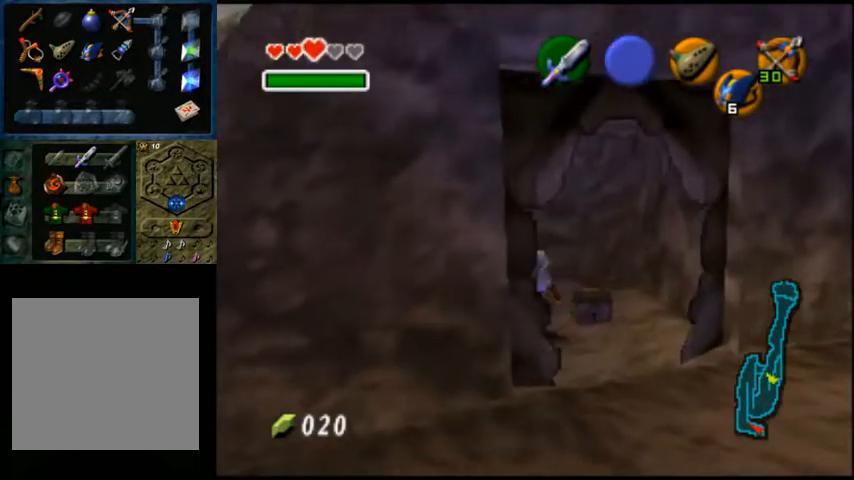
{"dt_ms": 500, "buttons": [], "left_stick": "center", "right_stick": "center", "events": [[67, "left_stick", "down"], [233, "left_stick", "right"], [300, "left_stick", "center"]]}
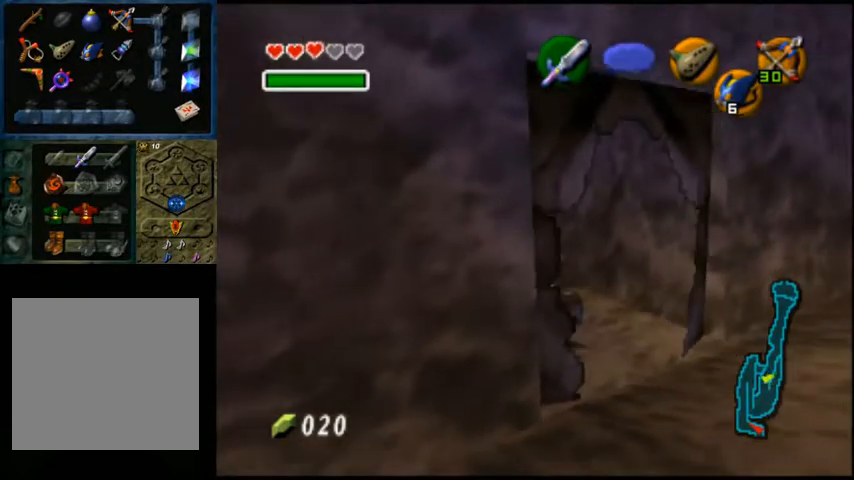
{"dt_ms": 500, "buttons": [], "left_stick": "center", "right_stick": "center", "events": [[133, "left_stick", "up"], [367, "left_stick", "center"]]}
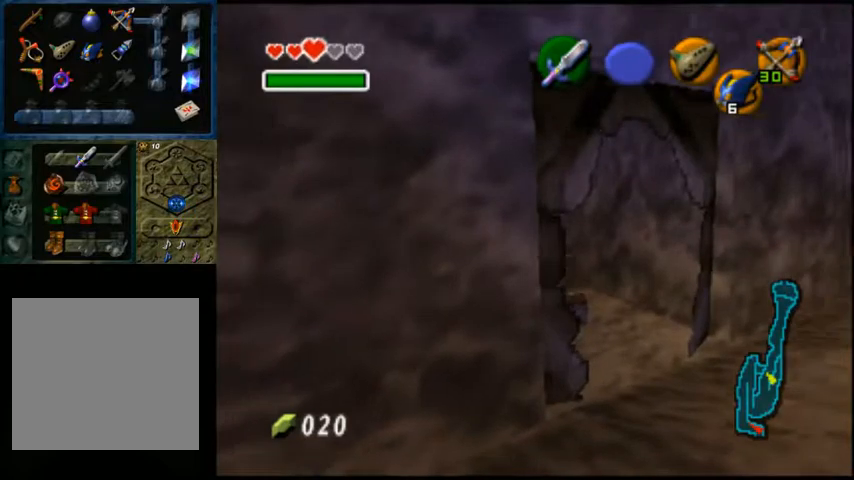
{"dt_ms": 1000, "buttons": [], "left_stick": "center", "right_stick": "center"}
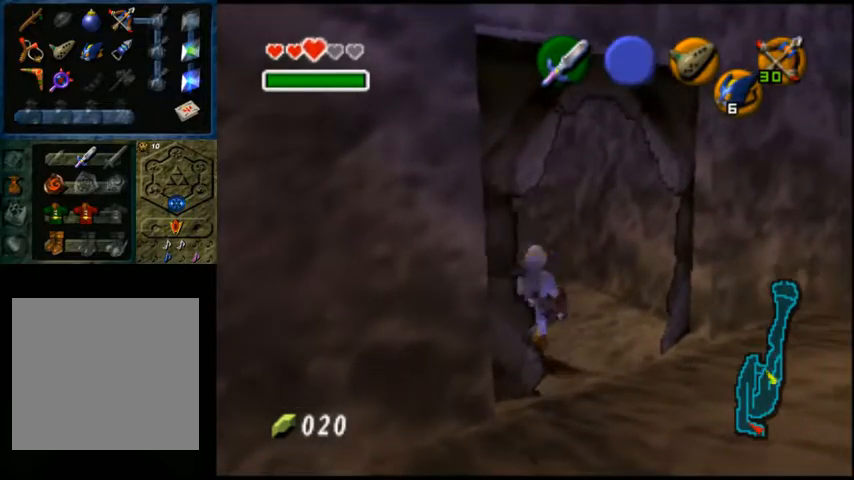
{"dt_ms": 500, "buttons": [], "left_stick": "center", "right_stick": "center", "events": [[233, "left_stick", "right"], [300, "left_stick", "up-right"], [400, "left_stick", "center"]]}
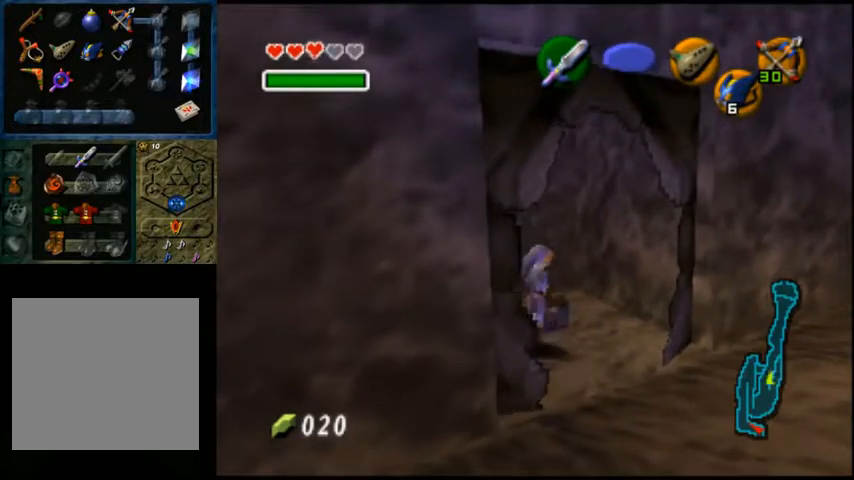
{"dt_ms": 500, "buttons": [], "left_stick": "center", "right_stick": "center", "events": [[233, "left_stick", "up"], [333, "left_stick", "up-left"], [433, "left_stick", "center"]]}
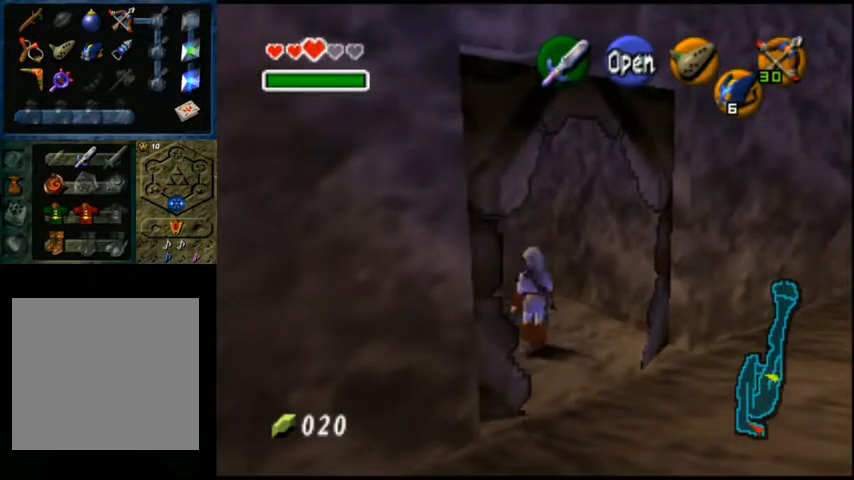
{"dt_ms": 500, "buttons": [], "left_stick": "center", "right_stick": "center", "events": [[67, "A", "down"], [267, "A", "up"]]}